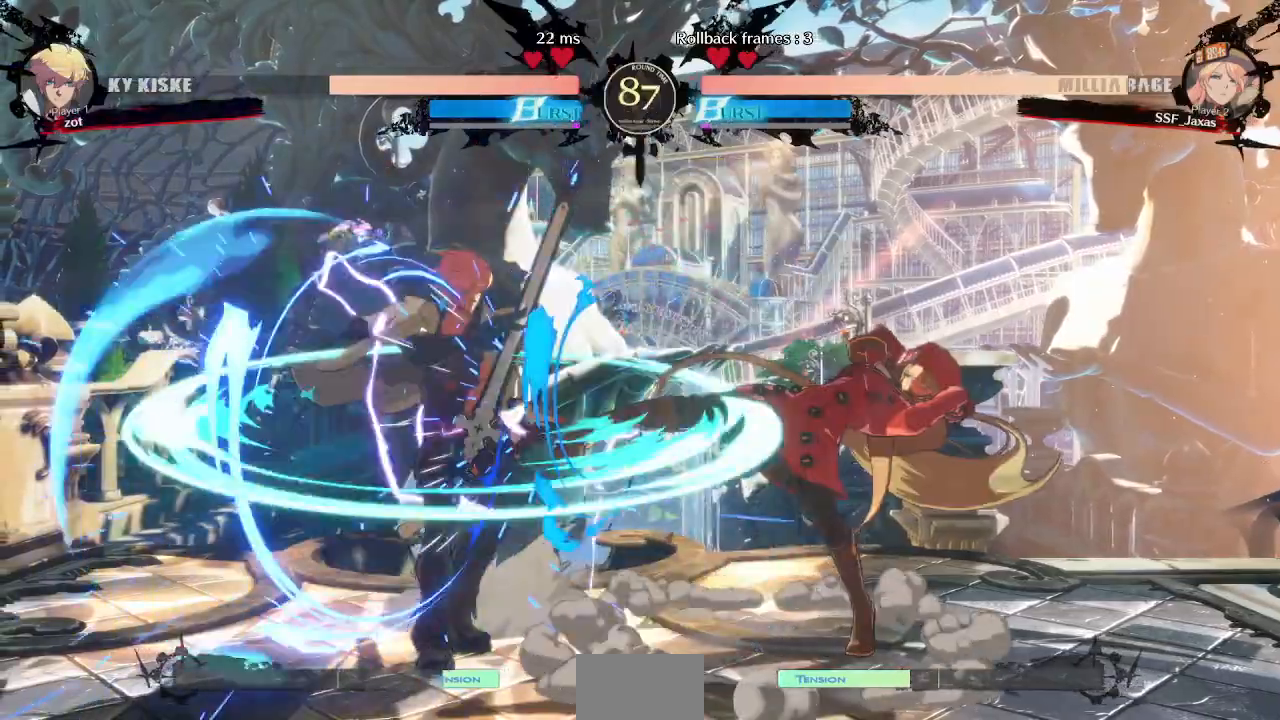
Gameplay with a controller (arcade stick); each line is a JSON object with the inputs held at the frame after it (dt_ms = milliseconds from this image to that frame). "events" lists button and stick changes between this image and that frame as [ms after this image, input, new state], when the widget could be followed in between. Not read: L3 R3 START other_buttons.
{"dt_ms": 1000, "buttons": ["SQUARE"], "events": [[233, "DPAD_LEFT", "down"], [300, "DPAD_LEFT", "up"], [433, "DPAD_LEFT", "down"], [483, "DPAD_LEFT", "up"], [500, "SQUARE", "down"], [633, "SQUARE", "up"], [900, "SQUARE", "down"]]}
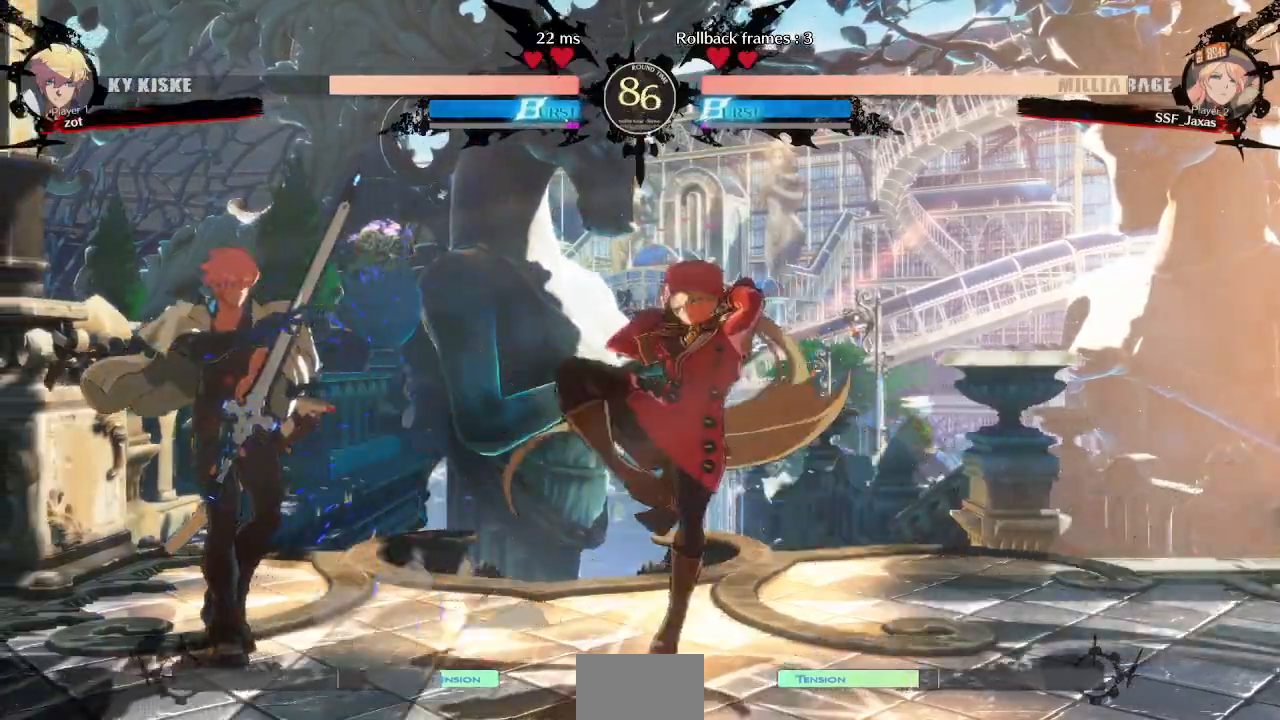
{"dt_ms": 500, "buttons": ["DPAD_RIGHT"], "events": [[17, "DPAD_DOWN", "down"], [17, "SQUARE", "up"], [150, "DPAD_DOWN", "up"], [350, "DPAD_LEFT", "down"], [367, "DPAD_UP", "down"], [450, "DPAD_LEFT", "up"], [450, "DPAD_RIGHT", "down"], [500, "DPAD_UP", "up"]]}
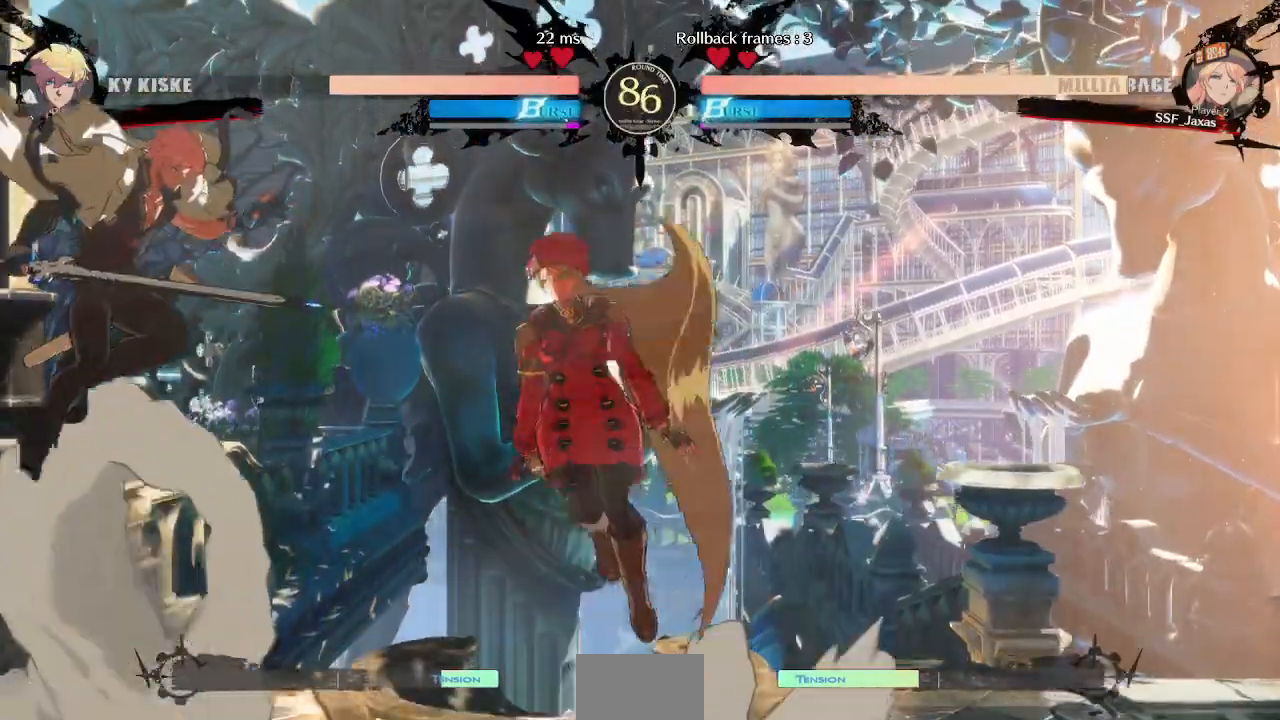
{"dt_ms": 500, "buttons": ["DPAD_RIGHT"]}
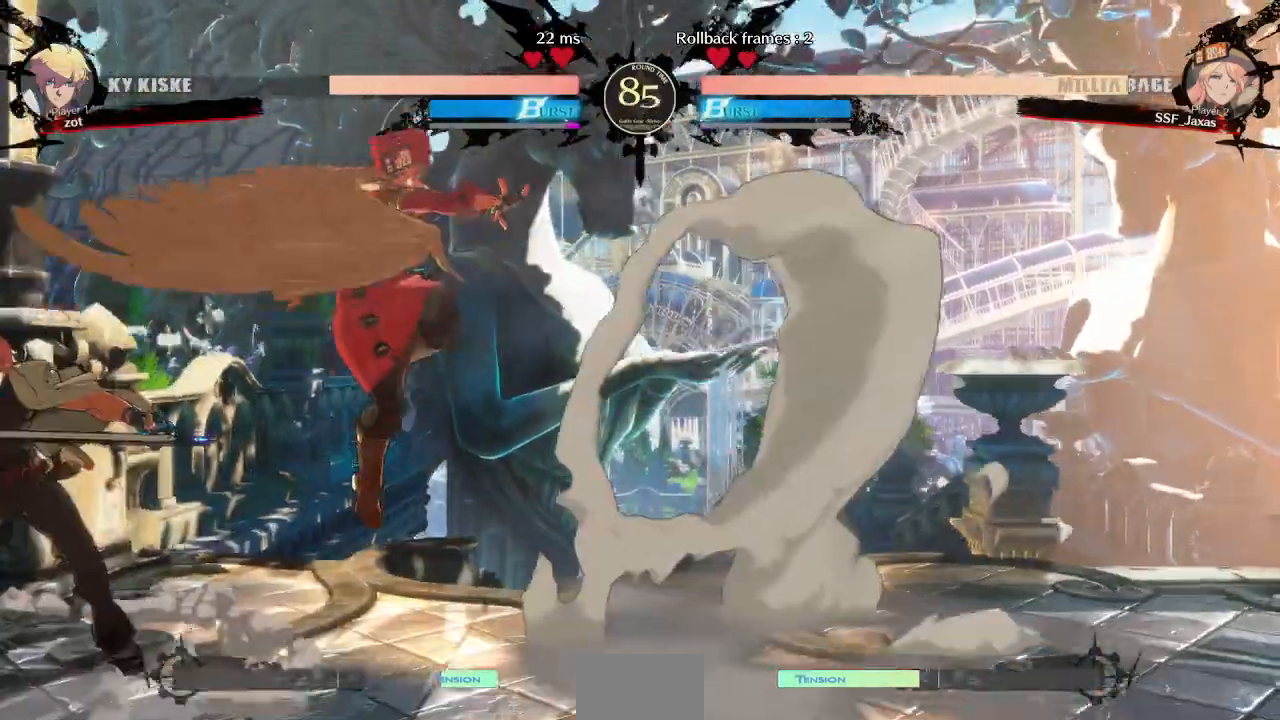
{"dt_ms": 500, "buttons": ["DPAD_LEFT"], "events": [[217, "DPAD_RIGHT", "up"], [267, "DPAD_LEFT", "down"], [300, "DPAD_LEFT", "up"], [367, "DPAD_LEFT", "down"]]}
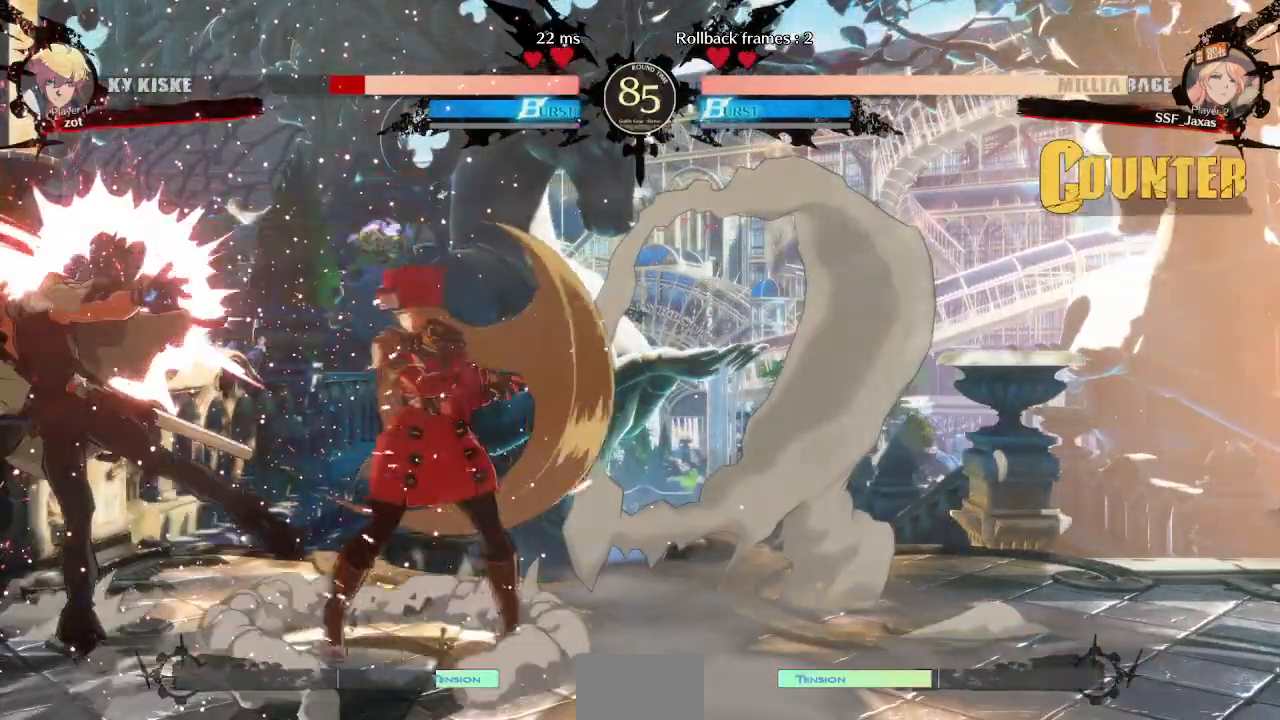
{"dt_ms": 1000, "buttons": []}
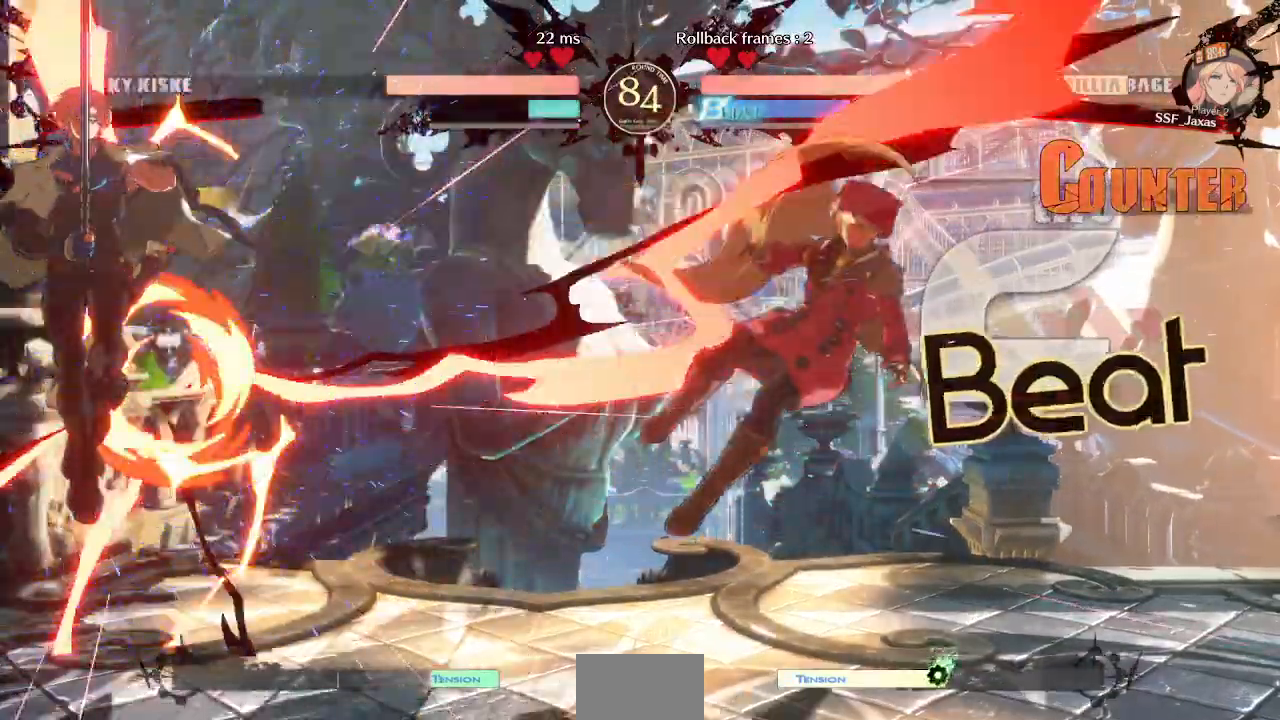
{"dt_ms": 500, "buttons": []}
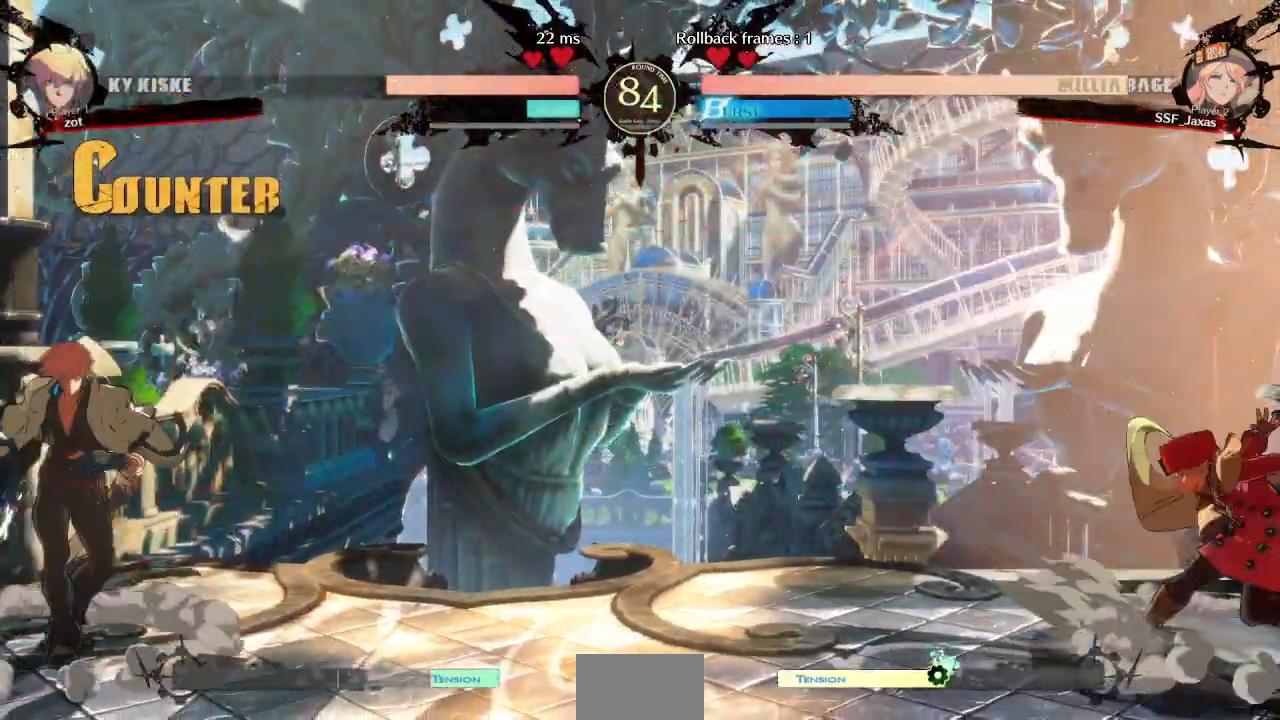
{"dt_ms": 1000, "buttons": ["DPAD_RIGHT"]}
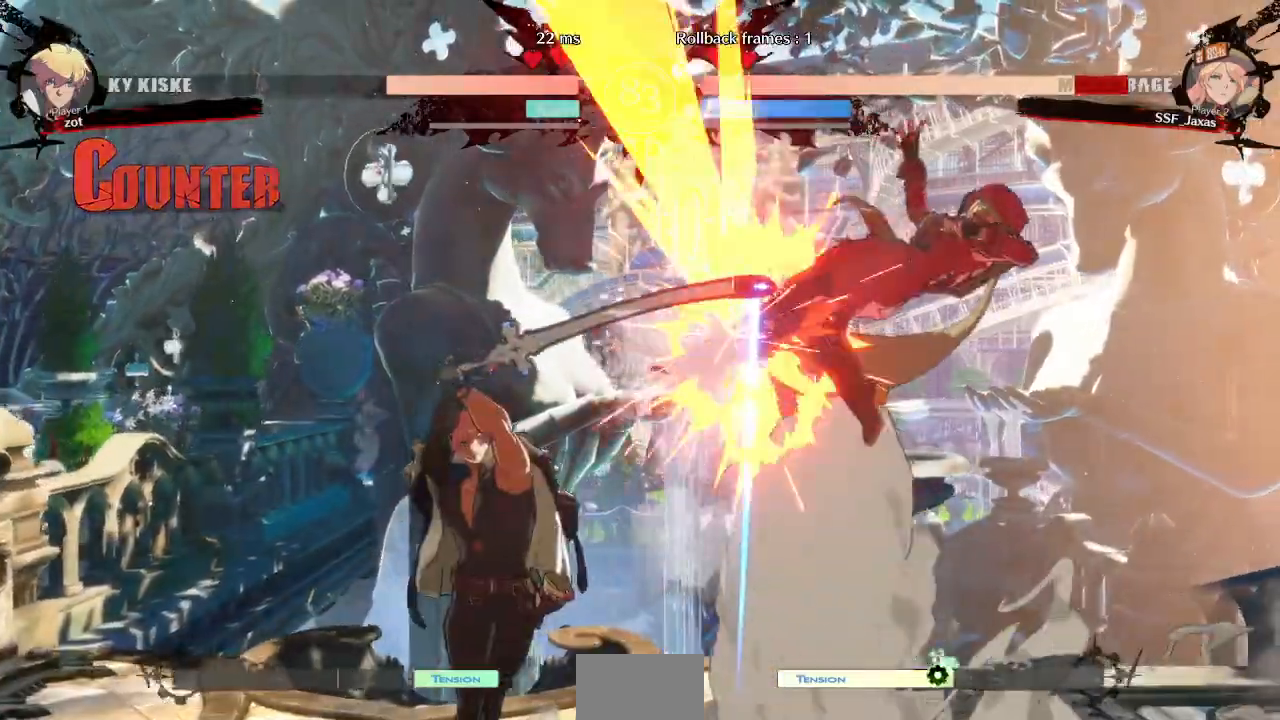
{"dt_ms": 500, "buttons": ["DPAD_RIGHT"]}